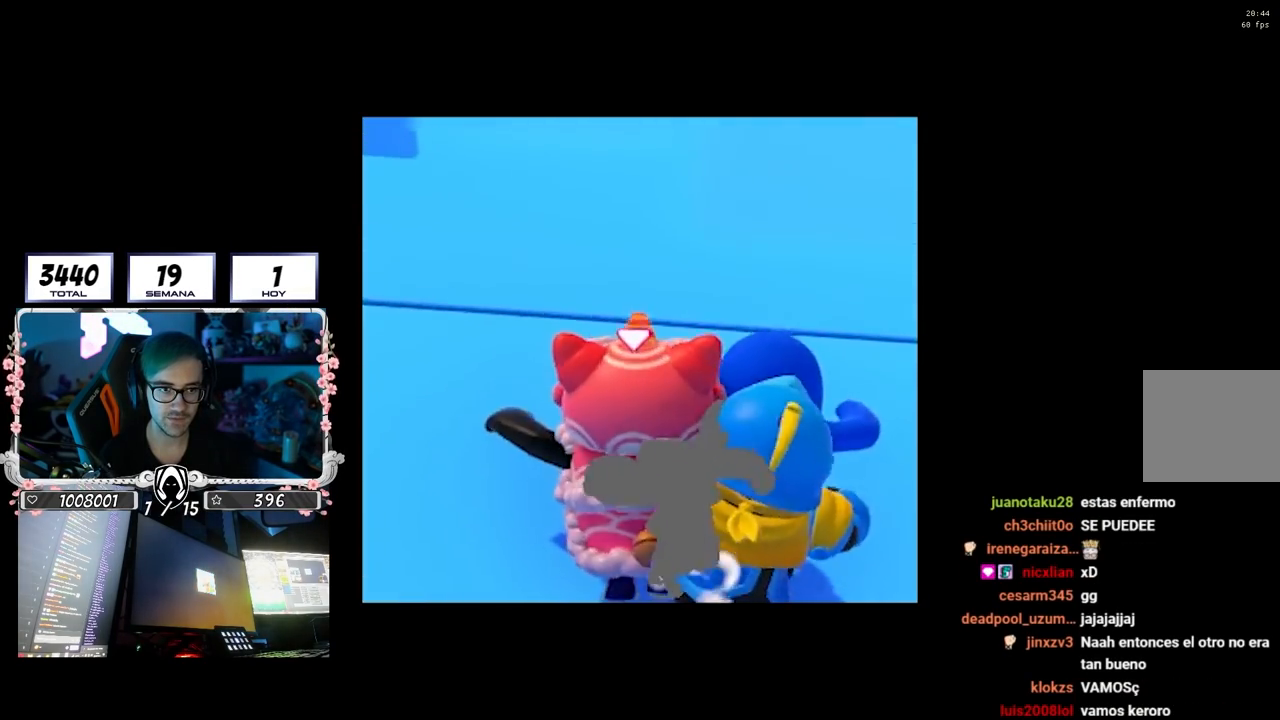
Gameplay with a controller (PlayStation layout); each line is a JSON object with the inputs held at the frame after it. "events" lists button and stick changes between this image and that frame as [ms after this image, input, new state], when the widget could be followed in between. Not read: R3.
{"buttons": [], "left_stick": "up", "right_stick": "up", "events": [[283, "right_stick", "center"], [500, "right_stick", "up"]]}
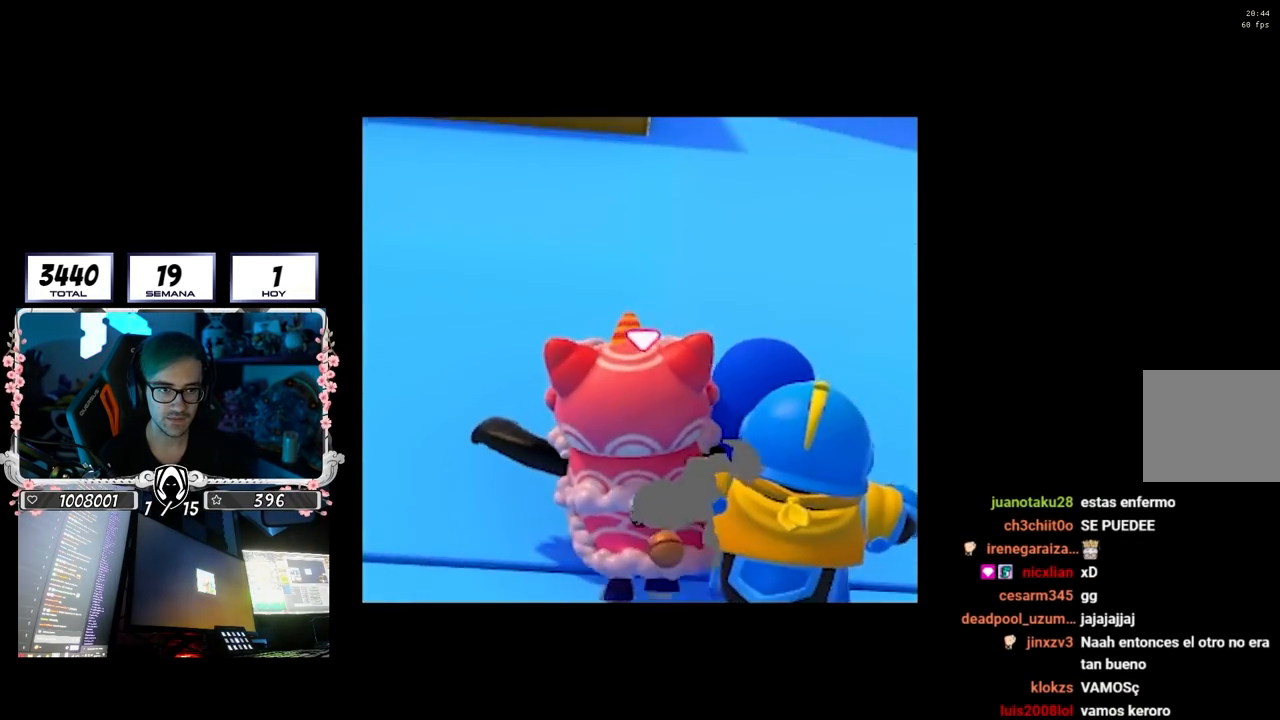
{"buttons": [], "left_stick": "up", "right_stick": "center", "events": [[183, "right_stick", "center"]]}
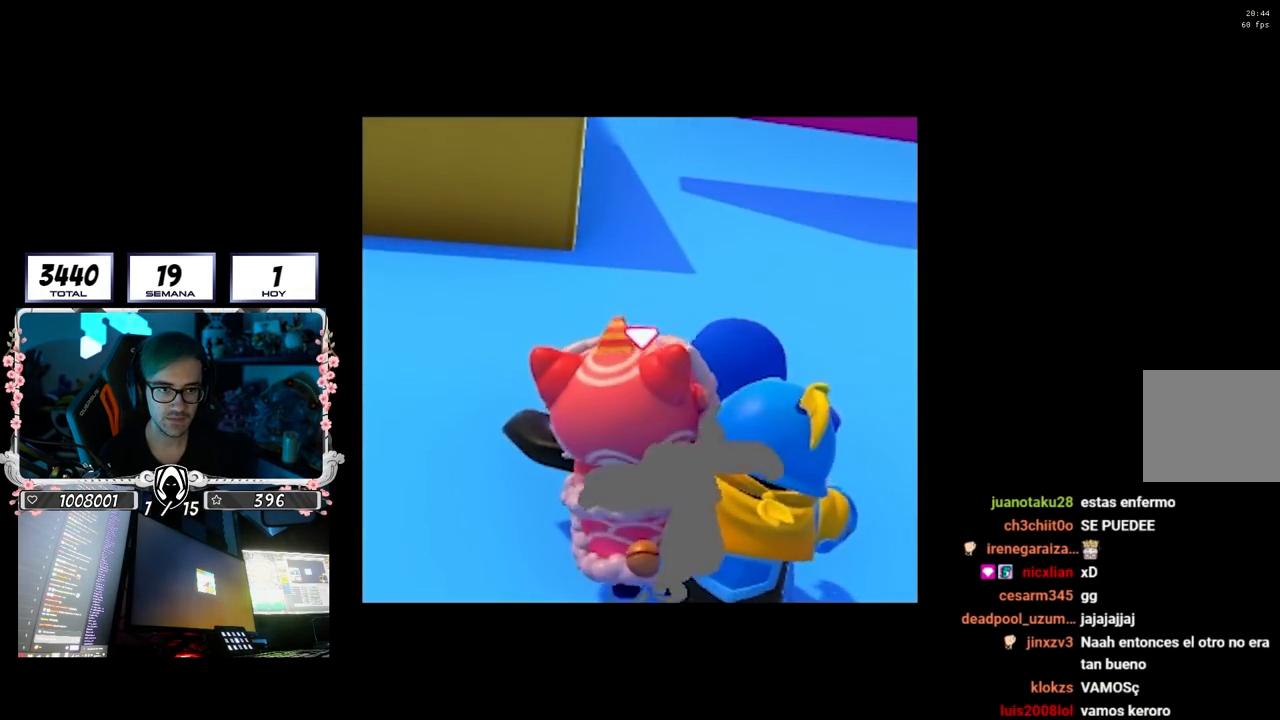
{"buttons": ["L3"], "left_stick": "up", "right_stick": "center", "events": [[383, "L3", "down"]]}
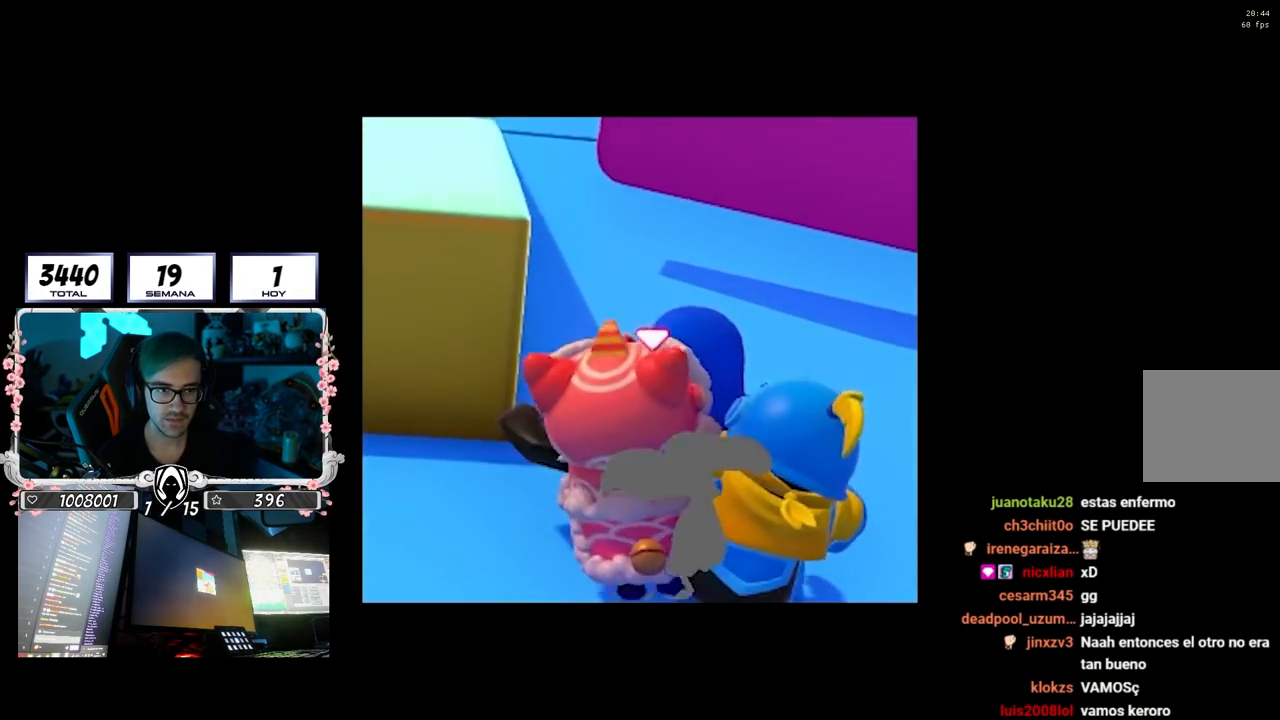
{"buttons": ["L3"], "left_stick": "up", "right_stick": "center", "events": [[167, "right_stick", "down-left"], [333, "right_stick", "center"]]}
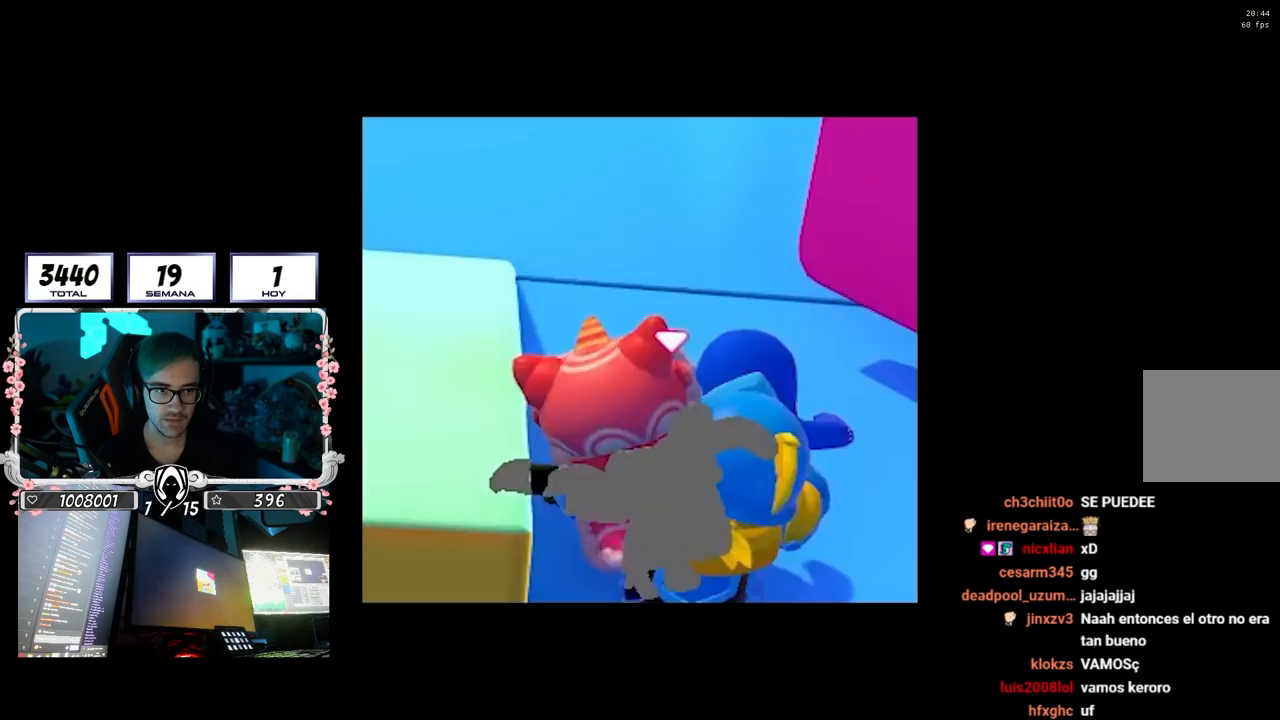
{"buttons": ["L3"], "left_stick": "up", "right_stick": "up-left", "events": [[317, "right_stick", "up-left"]]}
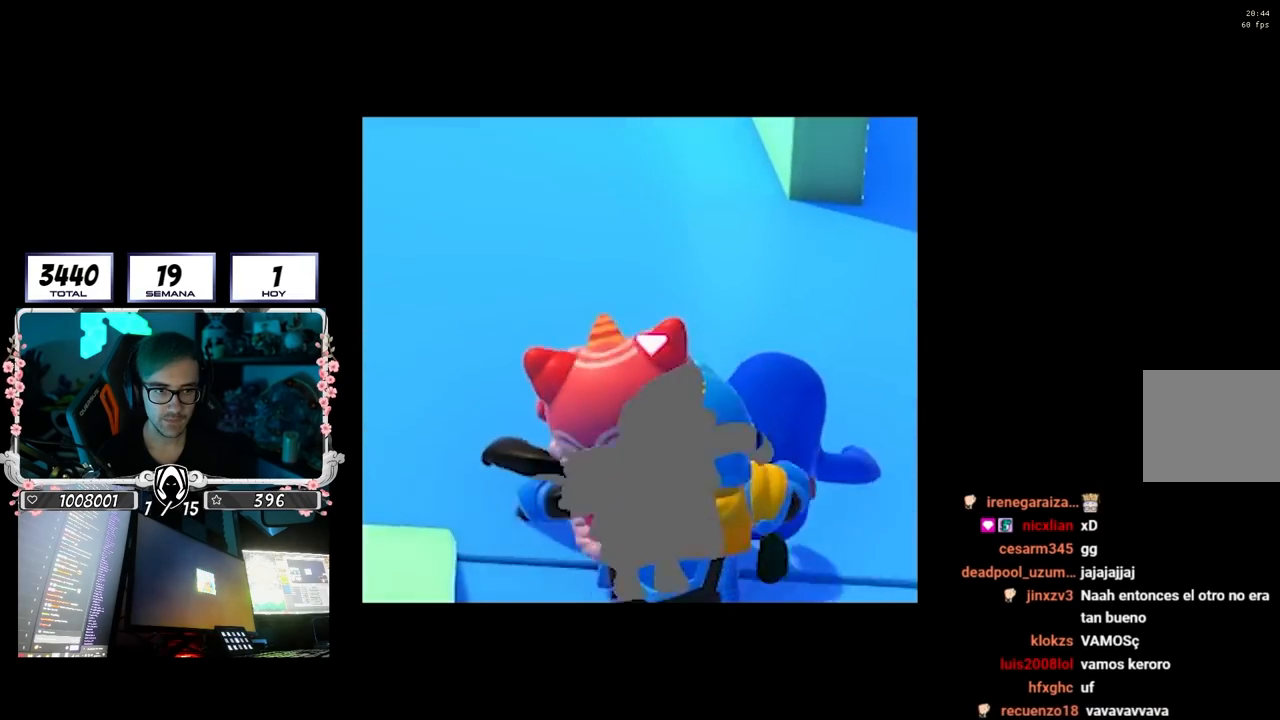
{"buttons": ["L3"], "left_stick": "up", "right_stick": "center", "events": [[17, "right_stick", "center"], [117, "right_stick", "up-left"], [217, "right_stick", "center"]]}
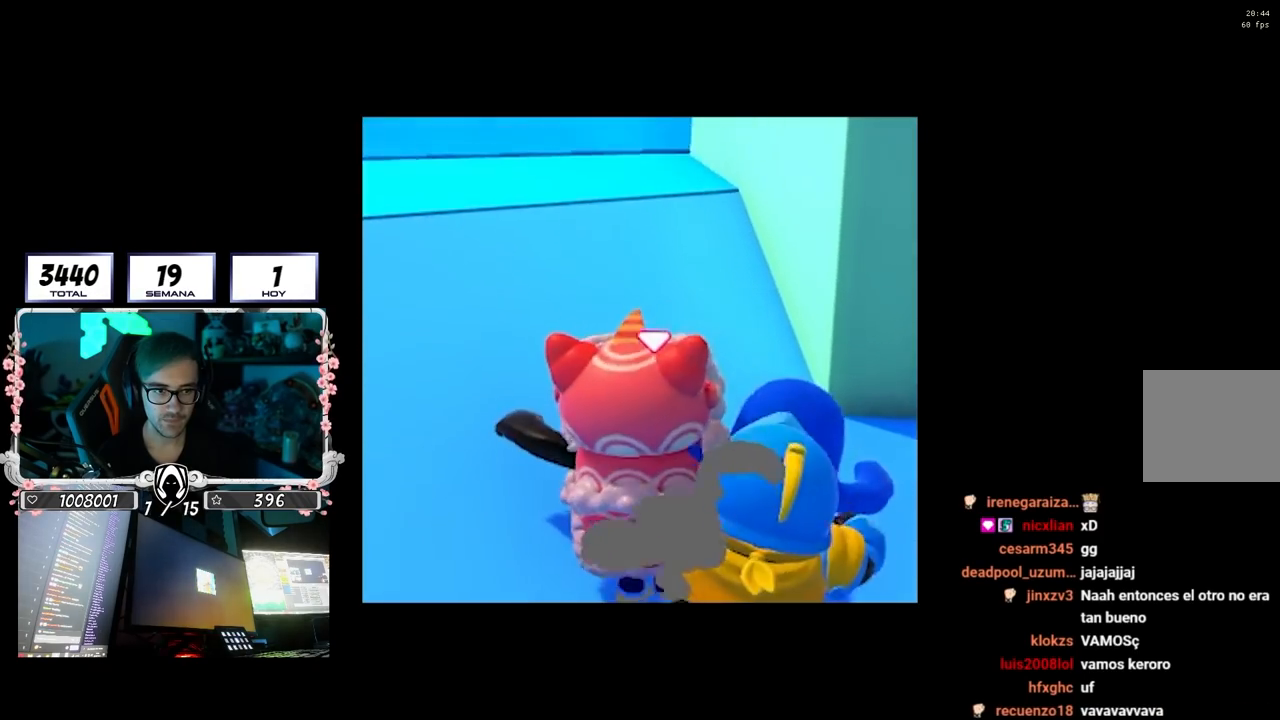
{"buttons": ["L3"], "left_stick": "up", "right_stick": "down-left", "events": [[400, "right_stick", "down-left"]]}
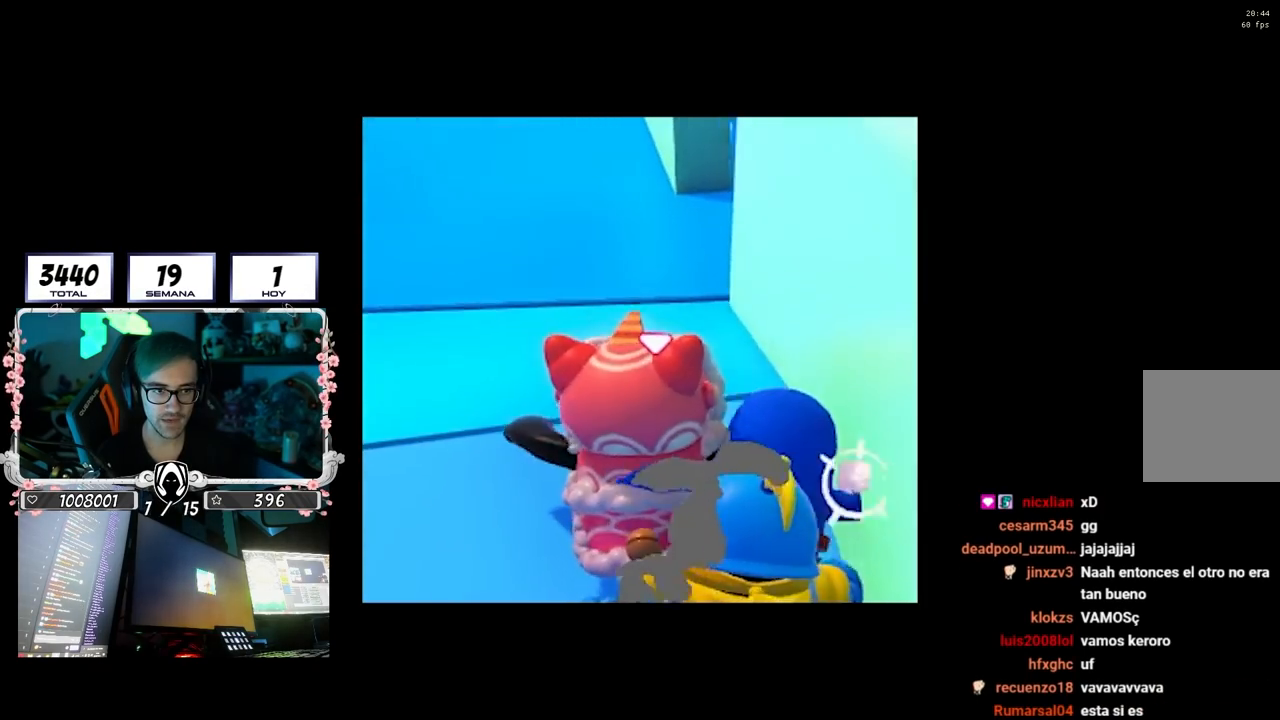
{"buttons": ["L3"], "left_stick": "up", "right_stick": "center", "events": [[383, "right_stick", "center"]]}
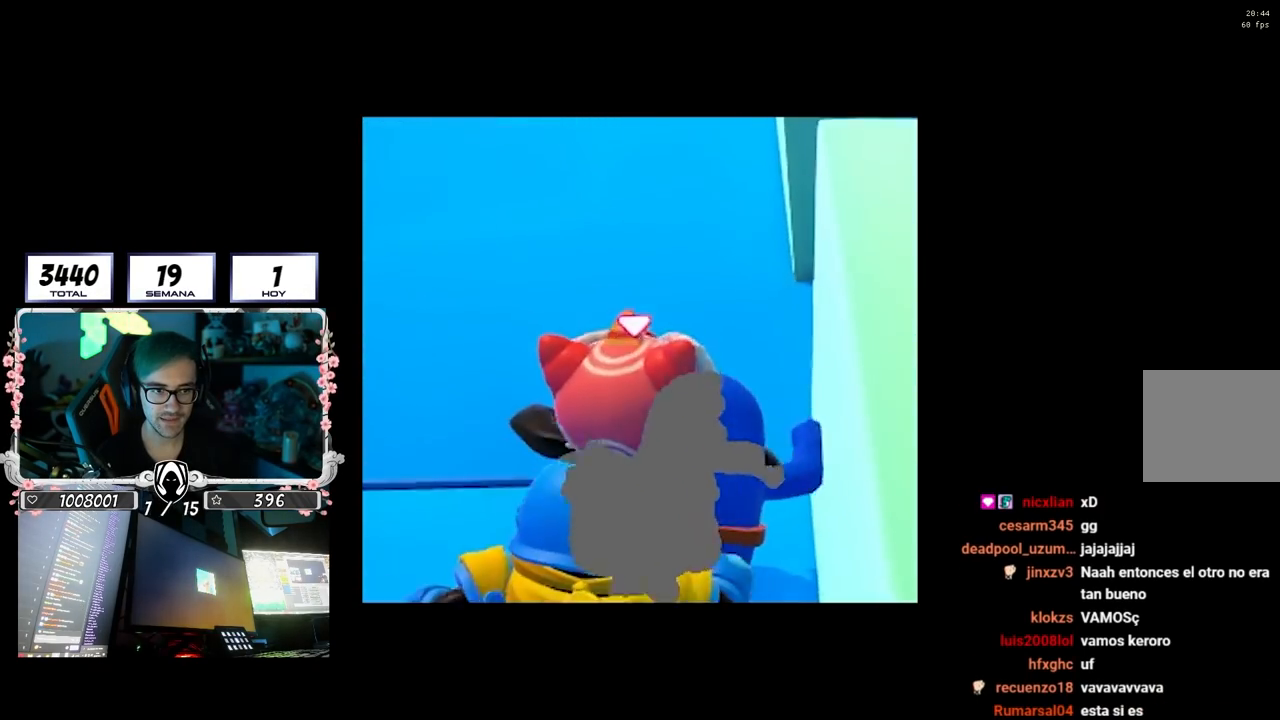
{"buttons": ["L3"], "left_stick": "up", "right_stick": "up", "events": [[67, "right_stick", "up"], [217, "right_stick", "center"], [400, "right_stick", "up"]]}
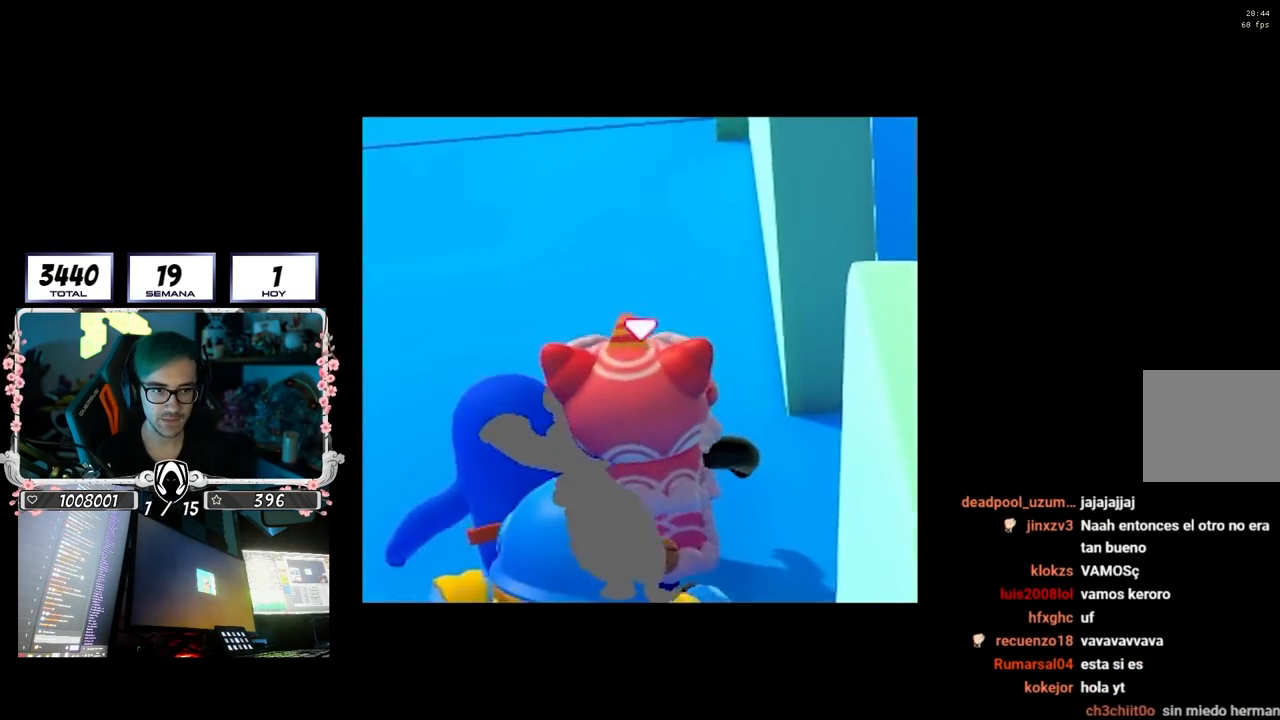
{"buttons": ["L3"], "left_stick": "up", "right_stick": "center", "events": [[317, "right_stick", "center"]]}
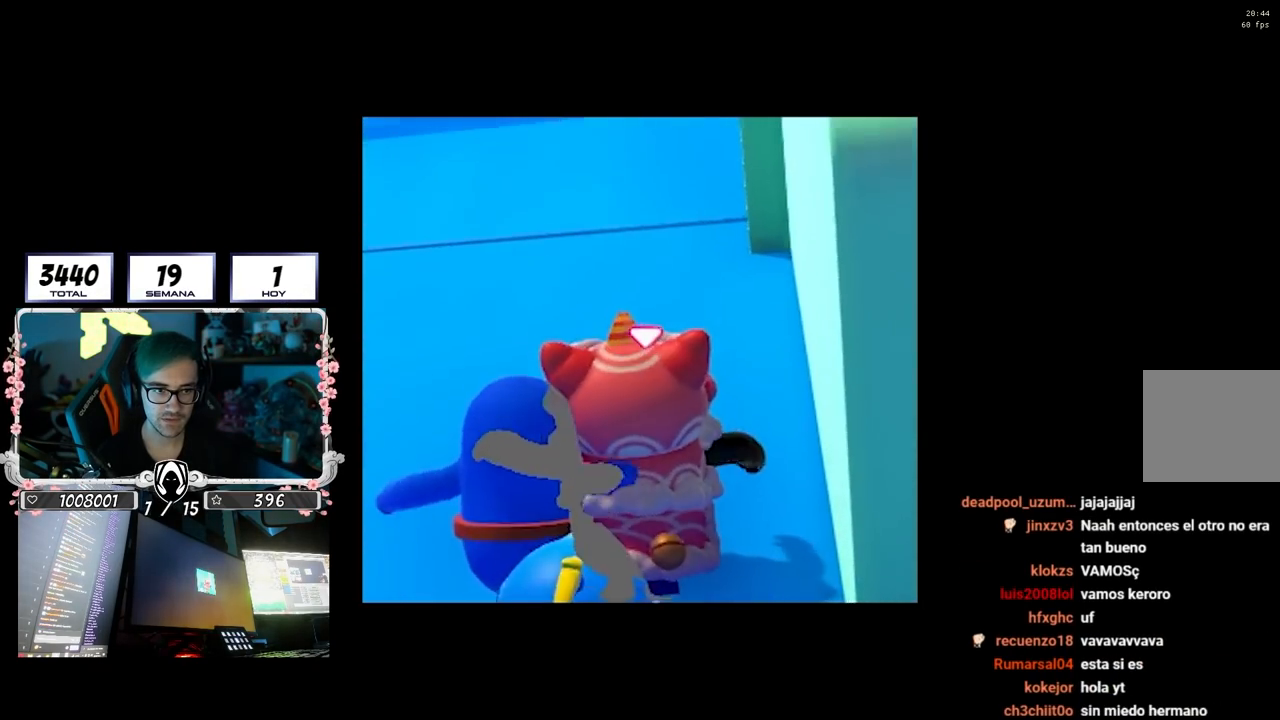
{"buttons": [], "left_stick": "up", "right_stick": "center", "events": [[50, "L3", "up"]]}
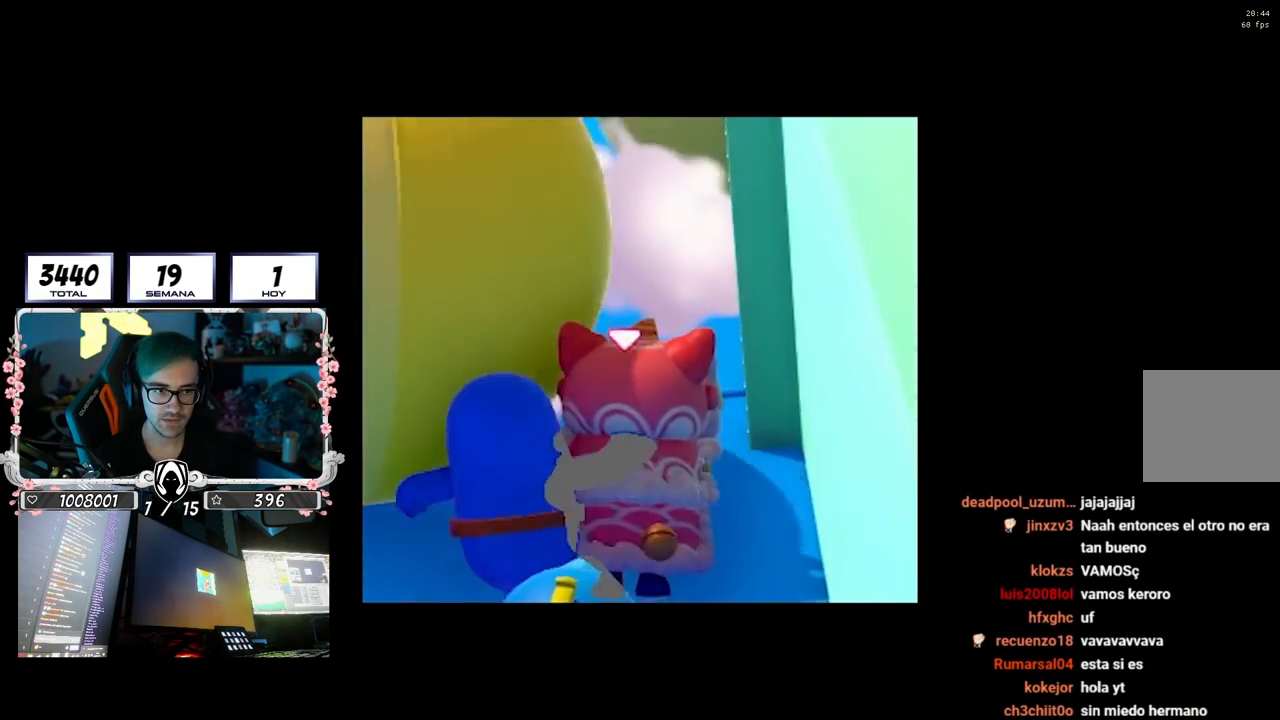
{"buttons": [], "left_stick": "up", "right_stick": "center", "events": []}
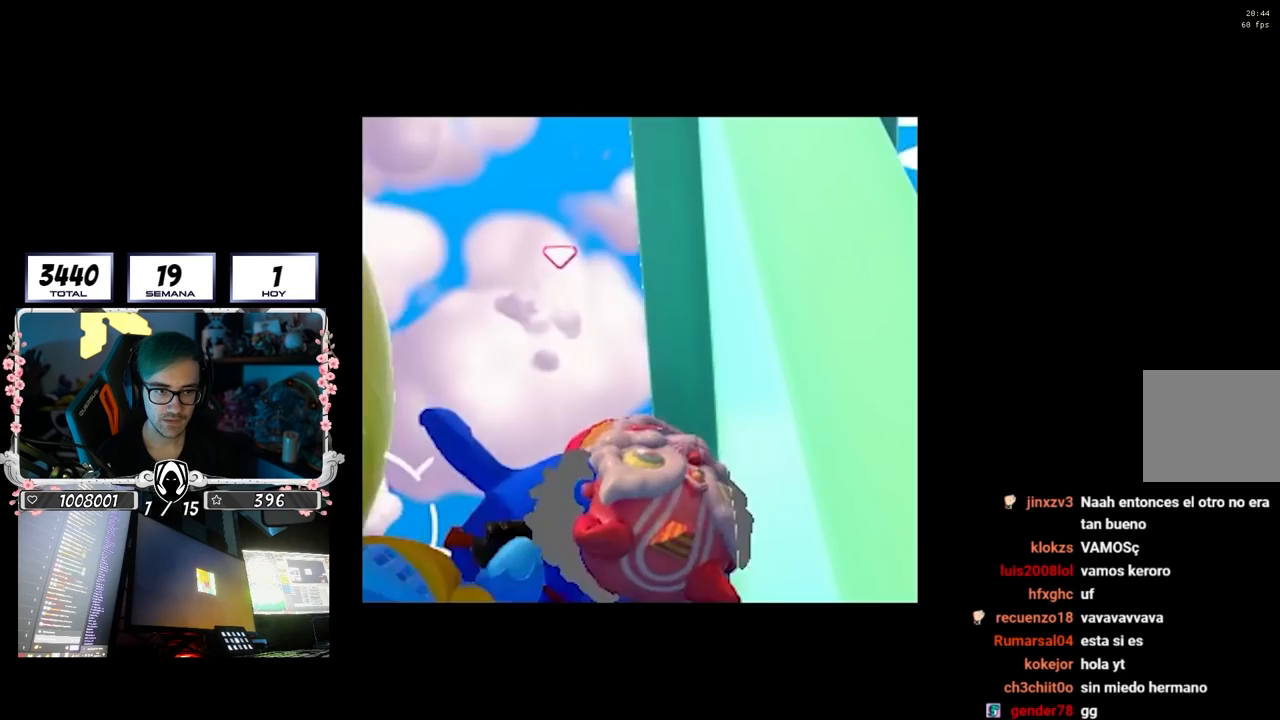
{"buttons": [], "left_stick": "up-left", "right_stick": "center", "events": [[83, "right_stick", "up"], [250, "right_stick", "center"], [267, "left_stick", "up-left"]]}
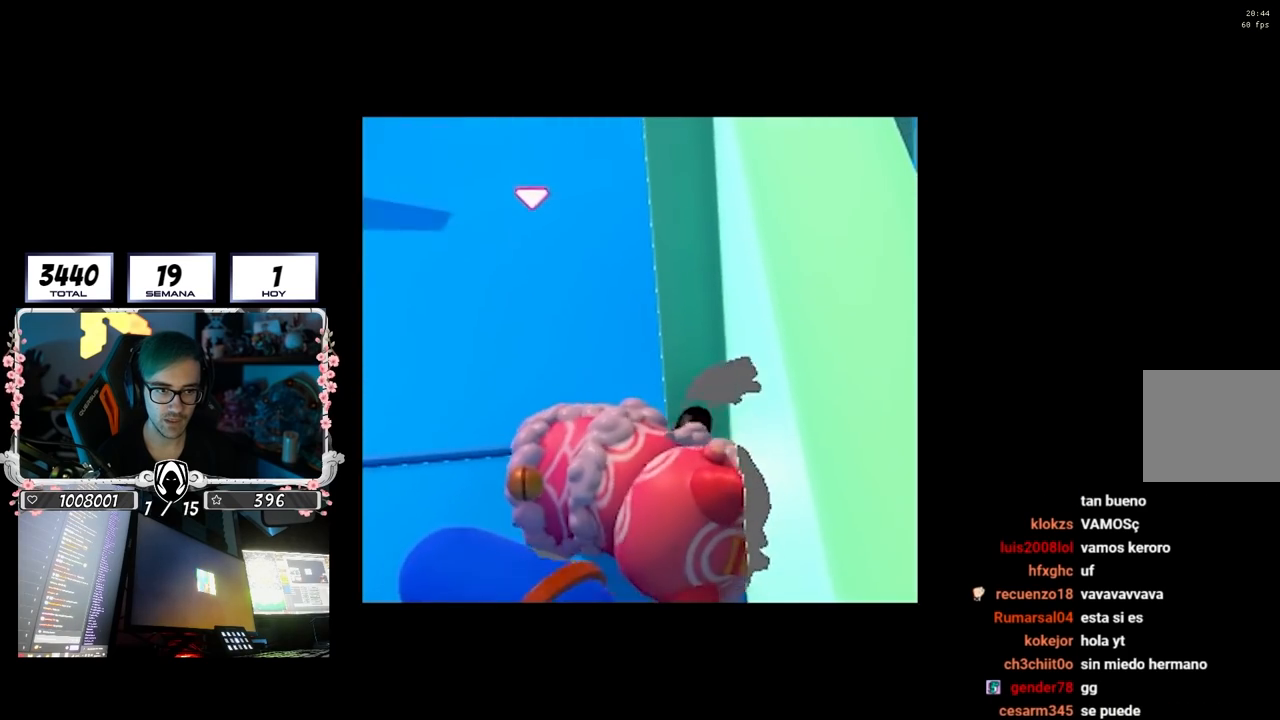
{"buttons": [], "left_stick": "up", "right_stick": "center", "events": [[250, "left_stick", "up"]]}
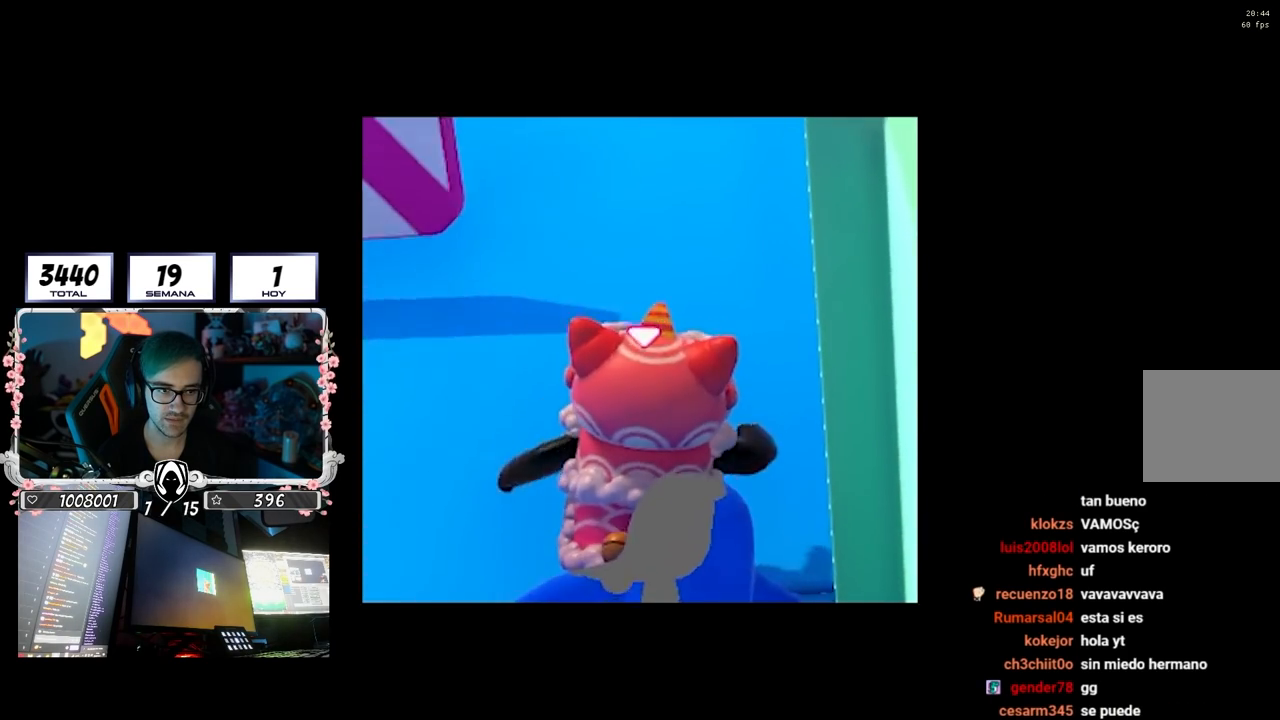
{"buttons": [], "left_stick": "up", "right_stick": "up", "events": [[50, "right_stick", "up"], [200, "right_stick", "center"], [417, "right_stick", "up"]]}
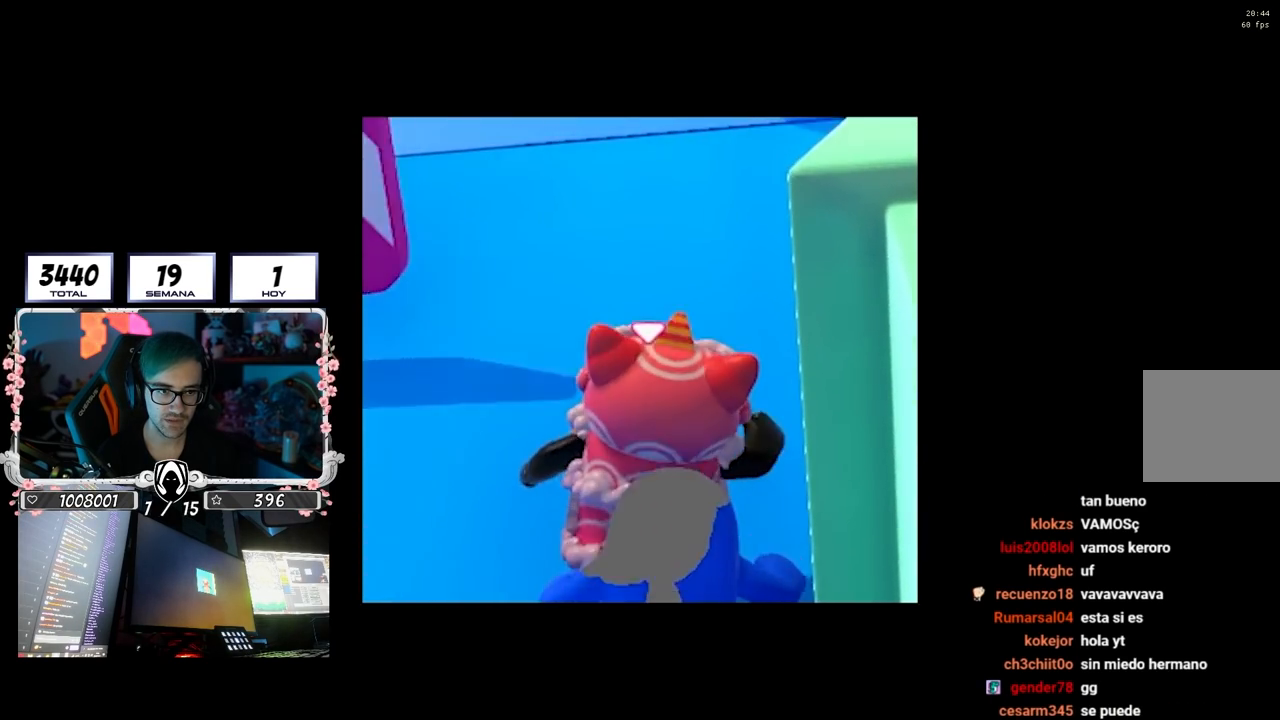
{"buttons": [], "left_stick": "up", "right_stick": "up", "events": [[67, "right_stick", "center"], [267, "right_stick", "up"]]}
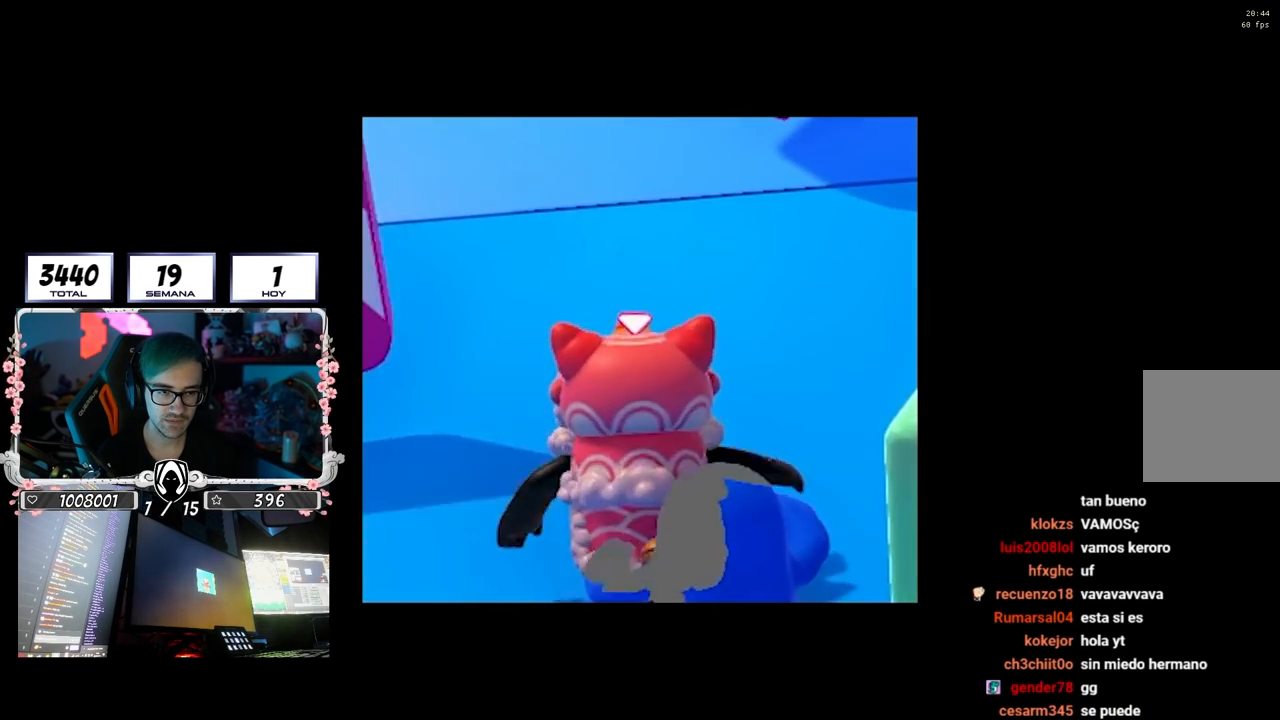
{"buttons": [], "left_stick": "up", "right_stick": "center", "events": [[200, "right_stick", "center"]]}
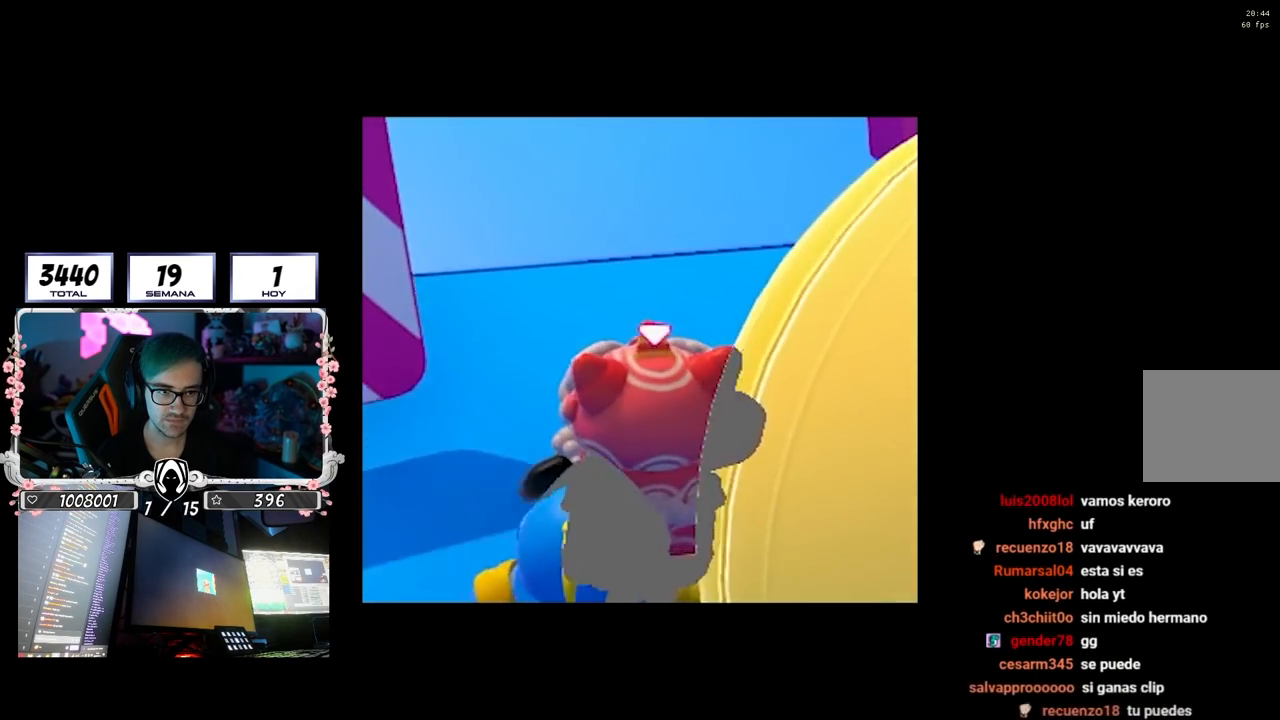
{"buttons": [], "left_stick": "up", "right_stick": "up", "events": [[167, "right_stick", "up"]]}
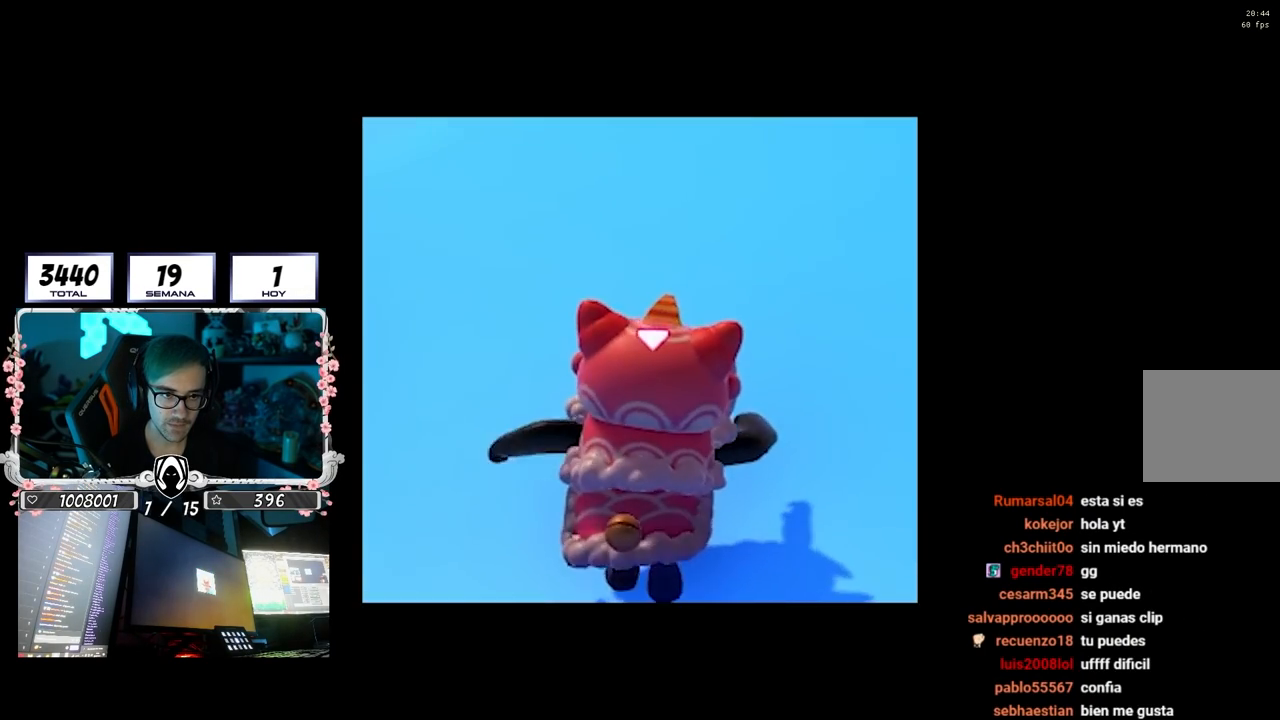
{"buttons": [], "left_stick": "up", "right_stick": "up", "events": []}
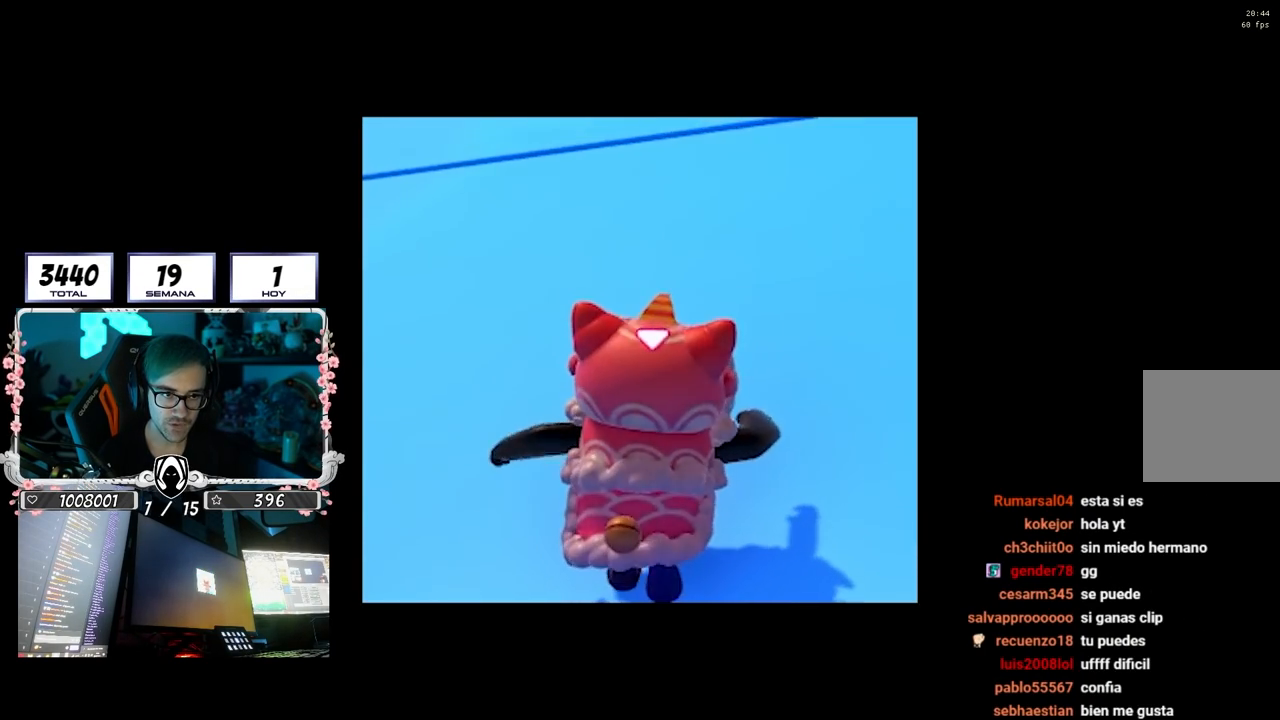
{"buttons": [], "left_stick": "up", "right_stick": "up", "events": []}
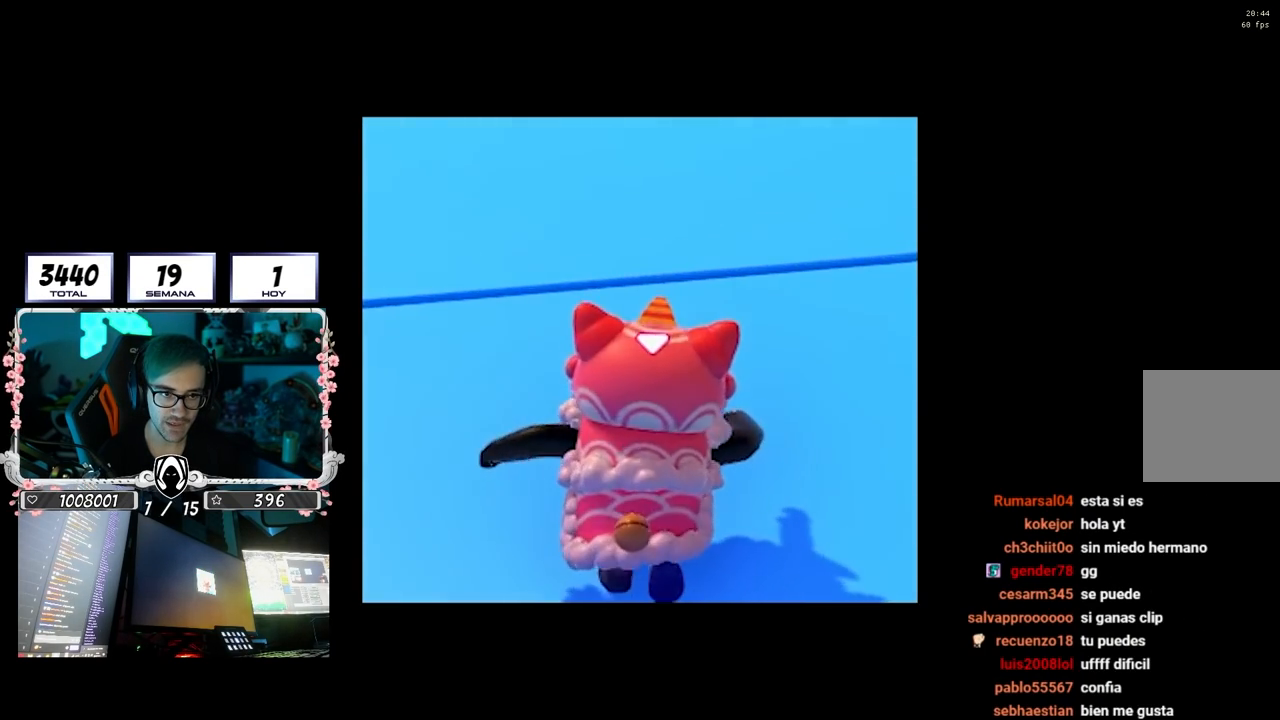
{"buttons": [], "left_stick": "up", "right_stick": "up", "events": []}
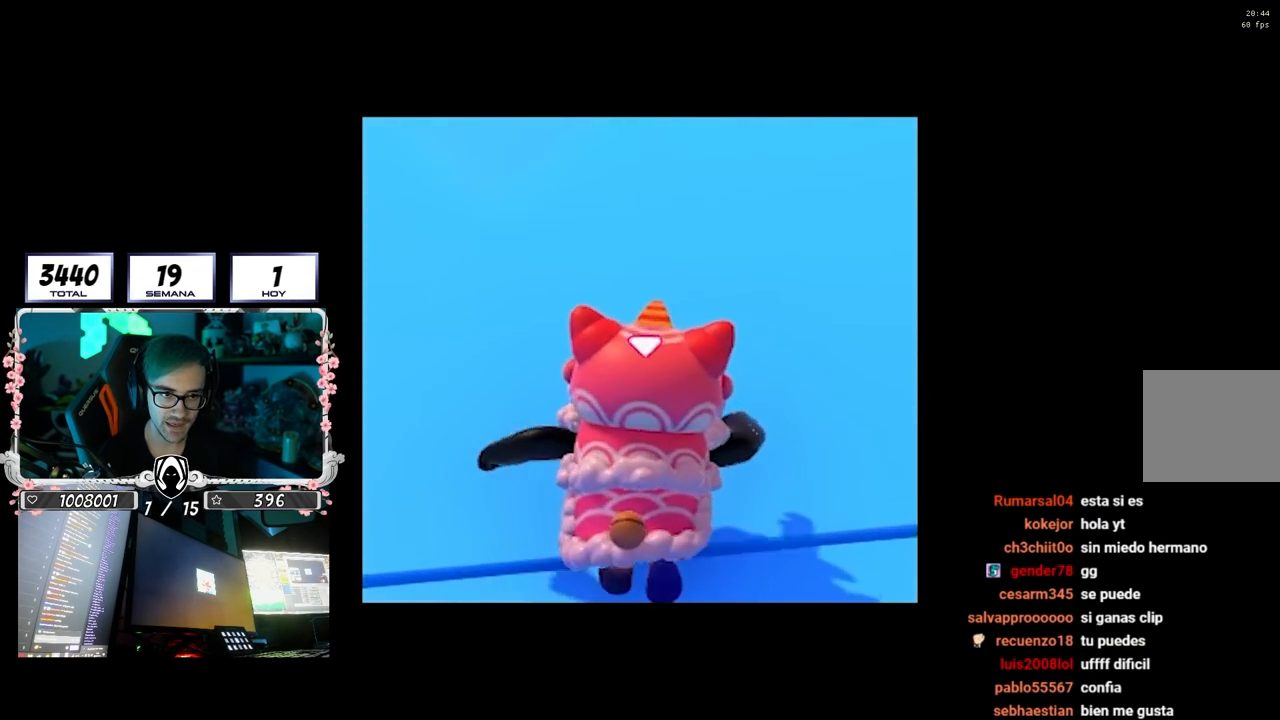
{"buttons": [], "left_stick": "up", "right_stick": "up", "events": []}
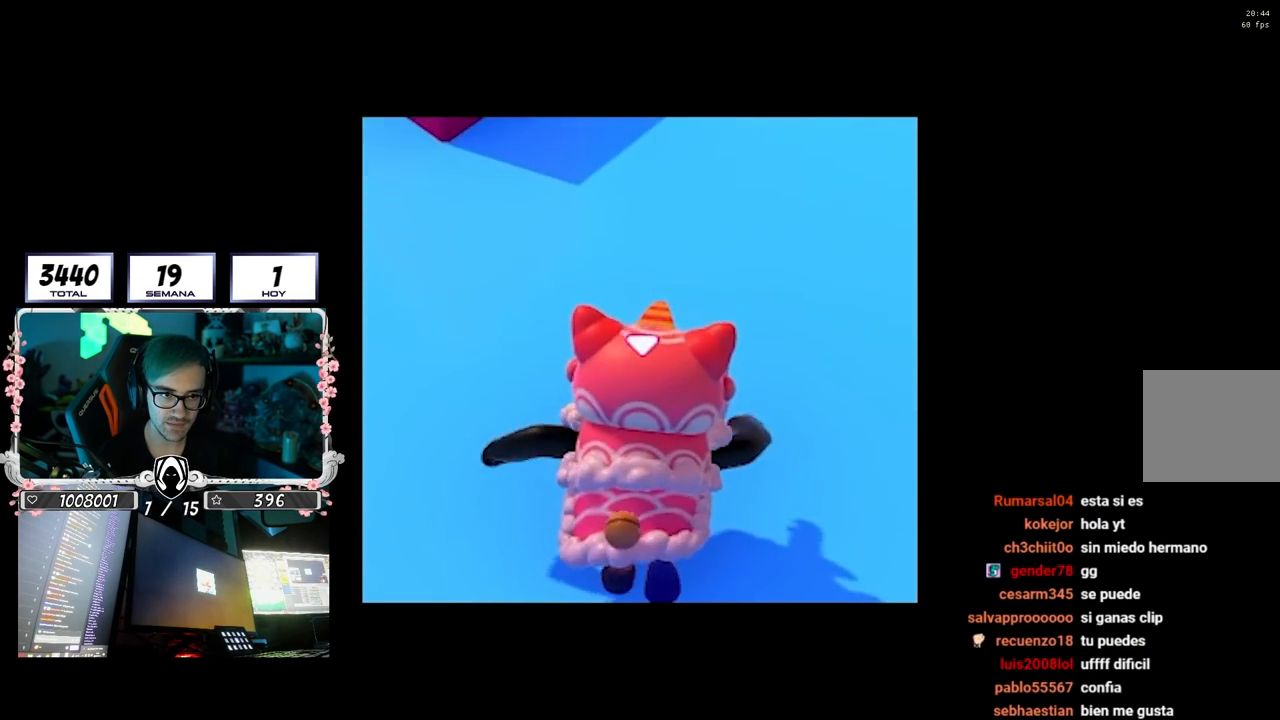
{"buttons": [], "left_stick": "up", "right_stick": "up", "events": [[17, "right_stick", "center"], [333, "right_stick", "up"]]}
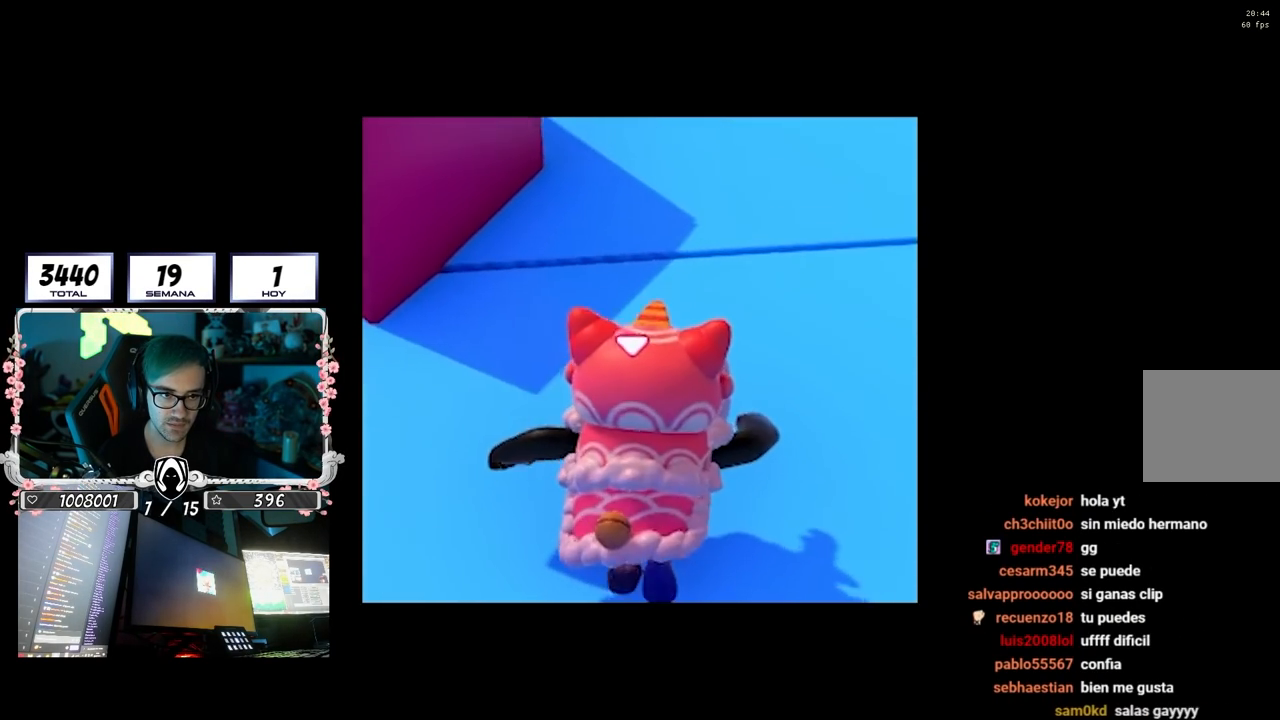
{"buttons": [], "left_stick": "up", "right_stick": "up", "events": []}